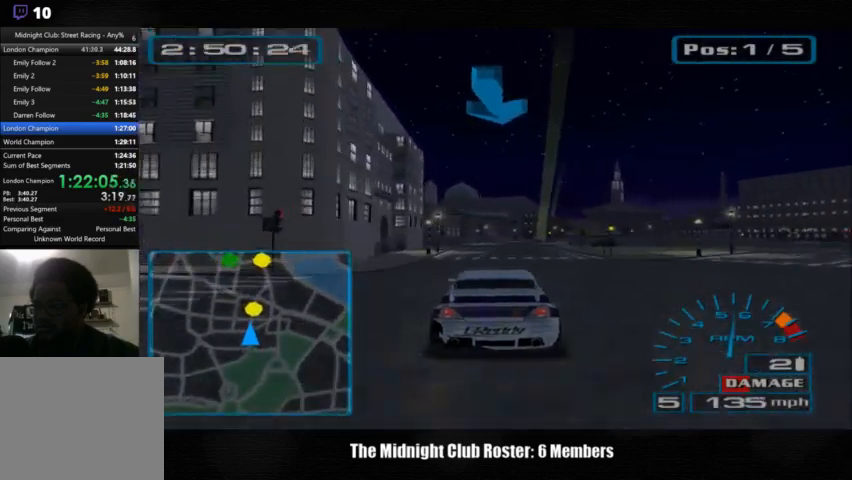
Gameplay with a controller (PlayStation layout); each line is a JSON object with the inputs held at the frame after it. "events" lists button and stick changes between this image and that frame as [ms after this image, input, new state], when the widget could be followed in between. Not read: R3.
{"buttons": [], "left_stick": "center", "right_stick": "up", "events": []}
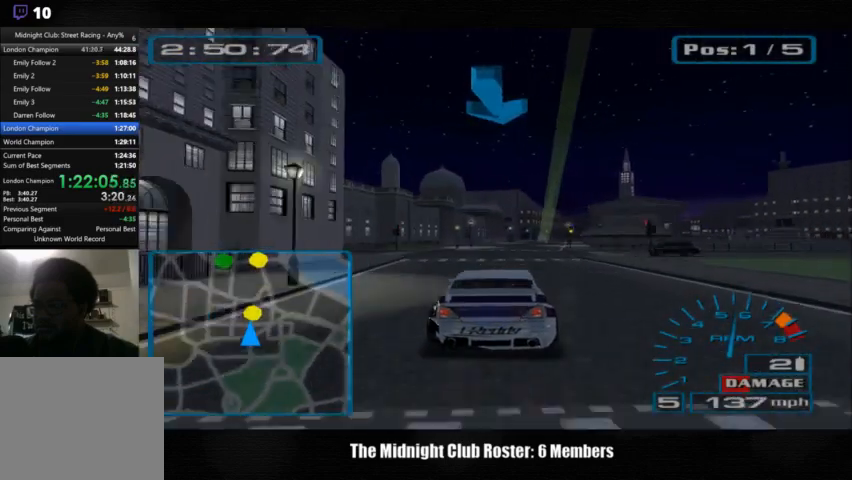
{"buttons": [], "left_stick": "center", "right_stick": "up", "events": []}
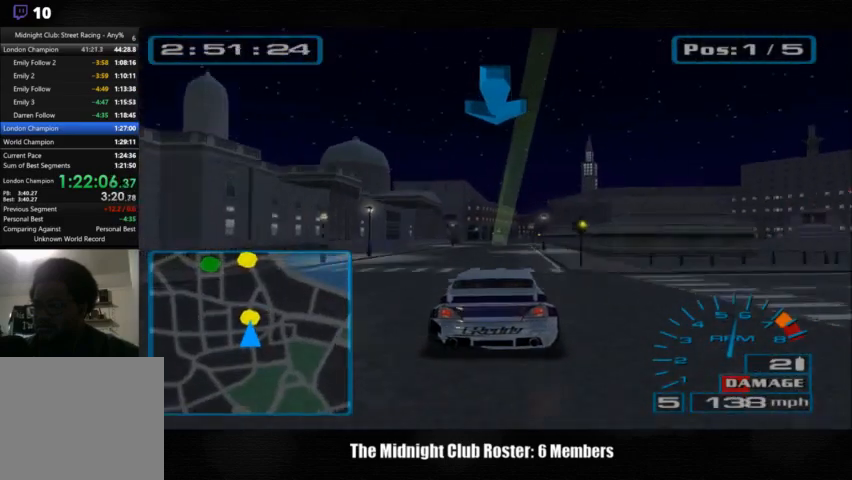
{"buttons": [], "left_stick": "center", "right_stick": "up", "events": []}
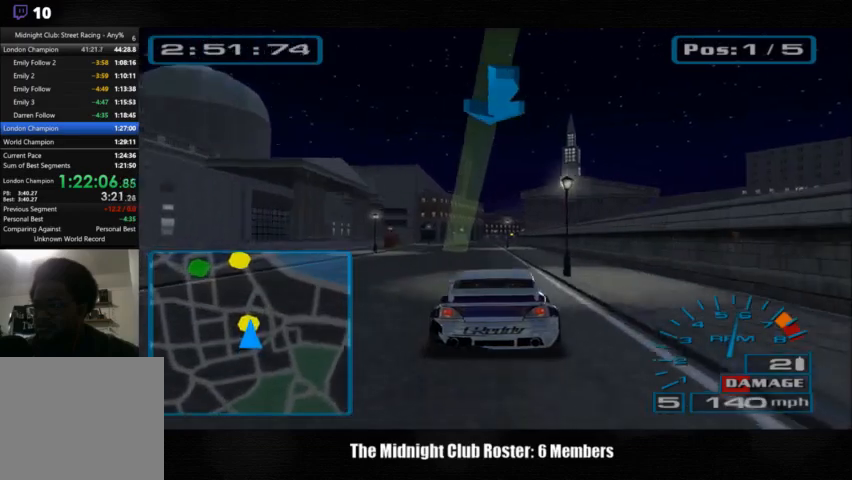
{"buttons": [], "left_stick": "center", "right_stick": "up", "events": [[33, "left_stick", "left"], [133, "left_stick", "center"]]}
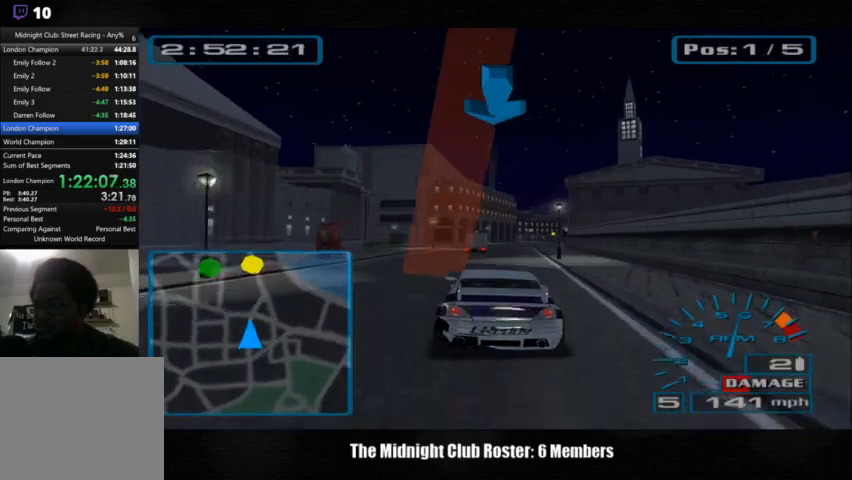
{"buttons": [], "left_stick": "right", "right_stick": "up", "events": [[233, "left_stick", "right"]]}
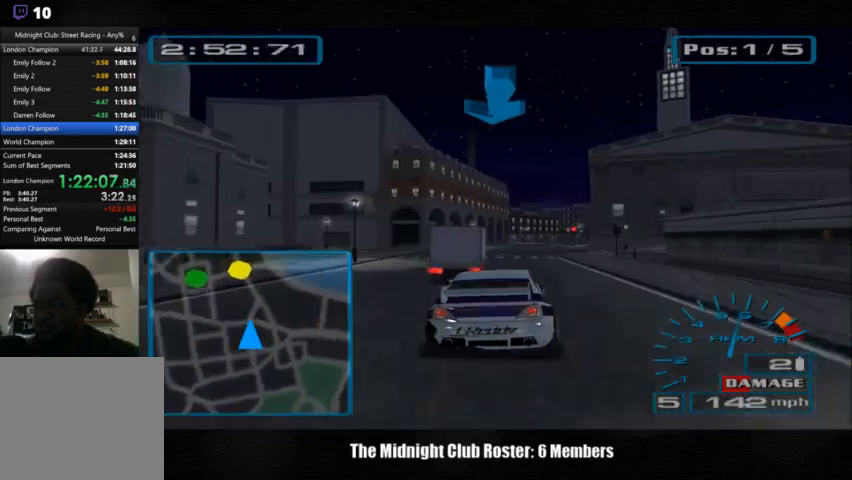
{"buttons": [], "left_stick": "right", "right_stick": "center", "events": [[33, "left_stick", "center"], [100, "right_stick", "center"], [433, "left_stick", "right"]]}
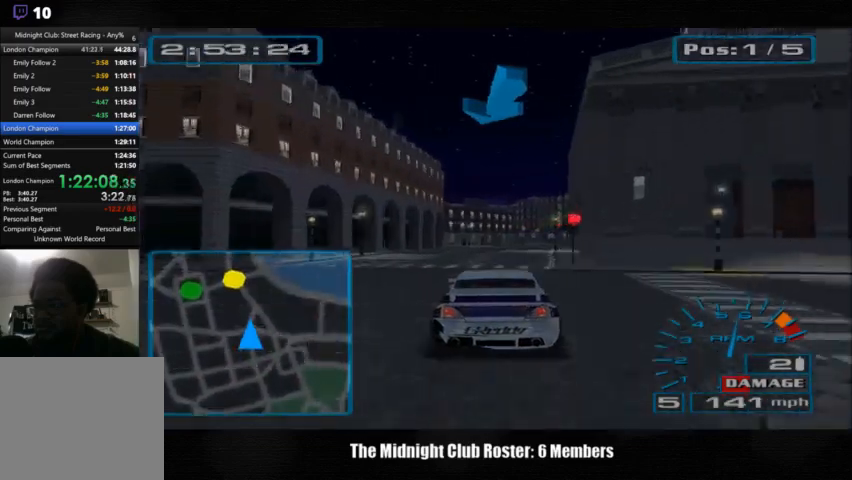
{"buttons": [], "left_stick": "right", "right_stick": "center", "events": []}
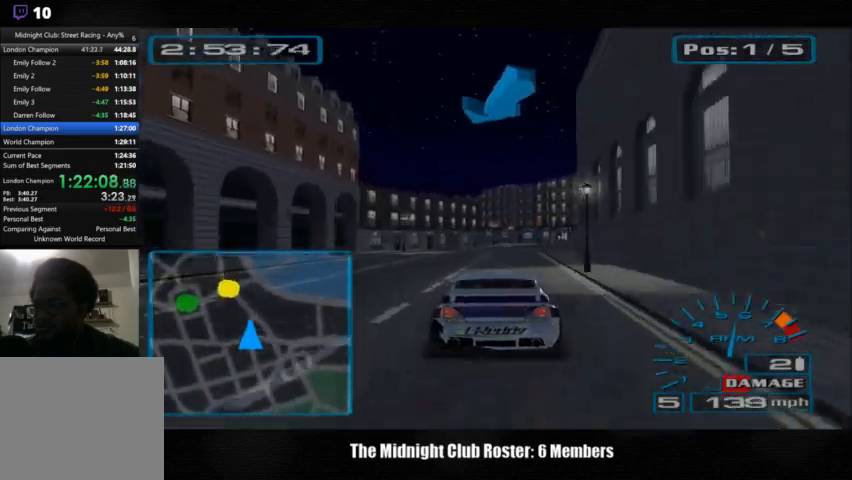
{"buttons": [], "left_stick": "right", "right_stick": "center", "events": []}
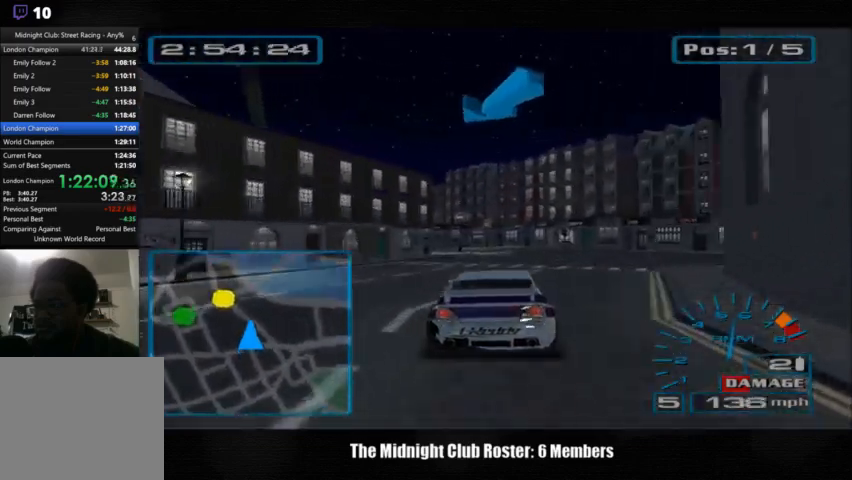
{"buttons": [], "left_stick": "left", "right_stick": "center", "events": [[133, "left_stick", "left"]]}
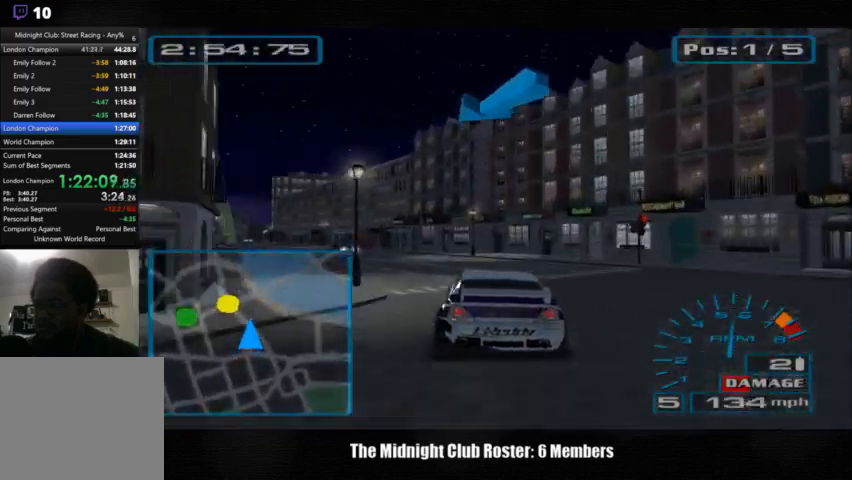
{"buttons": [], "left_stick": "left", "right_stick": "center", "events": []}
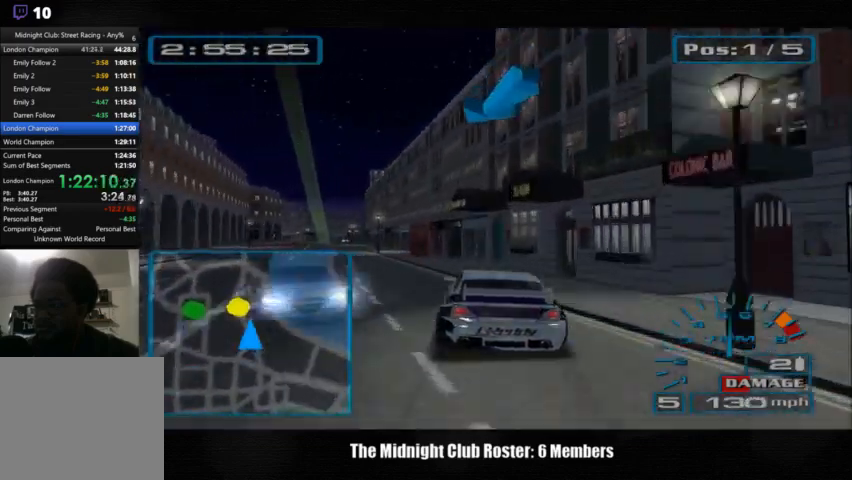
{"buttons": [], "left_stick": "center", "right_stick": "up", "events": [[267, "left_stick", "center"], [400, "right_stick", "up"]]}
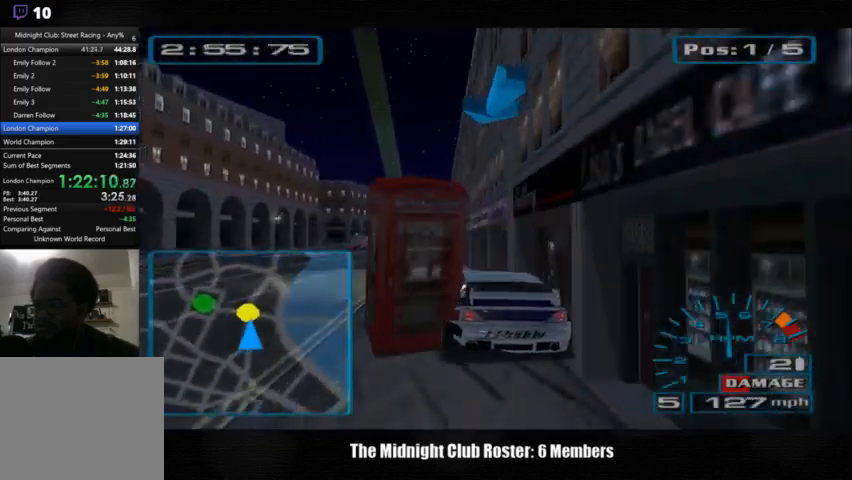
{"buttons": [], "left_stick": "center", "right_stick": "center", "events": [[200, "left_stick", "left"], [267, "left_stick", "center"], [333, "right_stick", "center"]]}
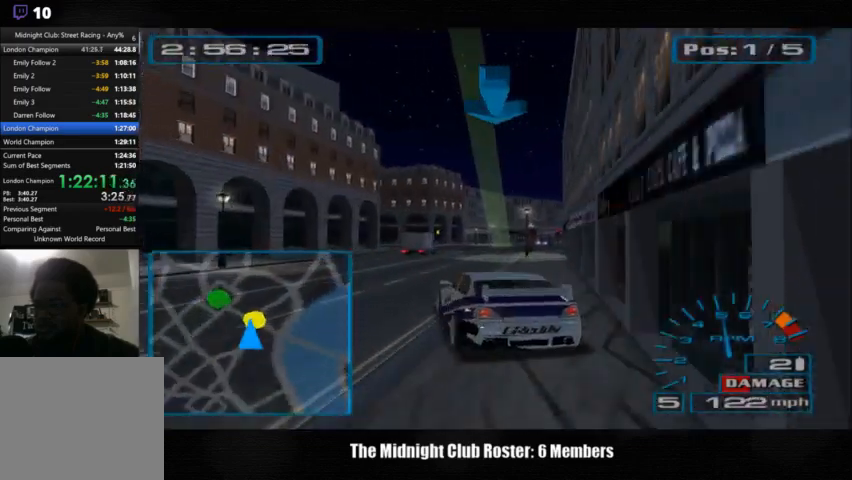
{"buttons": [], "left_stick": "center", "right_stick": "down-right", "events": [[100, "right_stick", "down-right"], [233, "left_stick", "right"], [500, "left_stick", "center"]]}
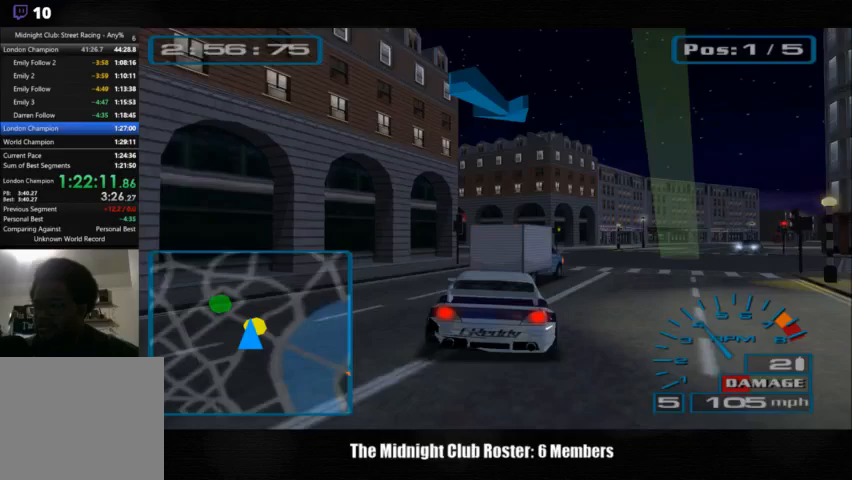
{"buttons": [], "left_stick": "left", "right_stick": "up", "events": [[233, "right_stick", "center"], [467, "left_stick", "left"], [467, "right_stick", "up"]]}
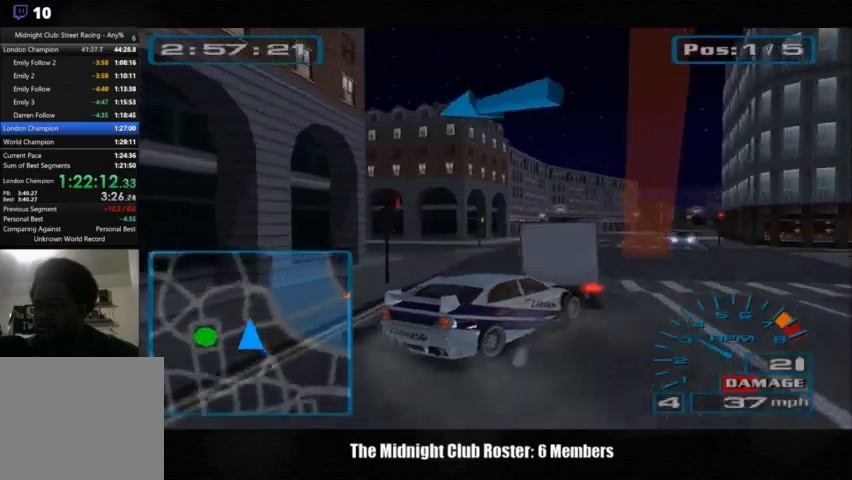
{"buttons": [], "left_stick": "left", "right_stick": "up", "events": [[200, "R1", "down"], [400, "R1", "up"]]}
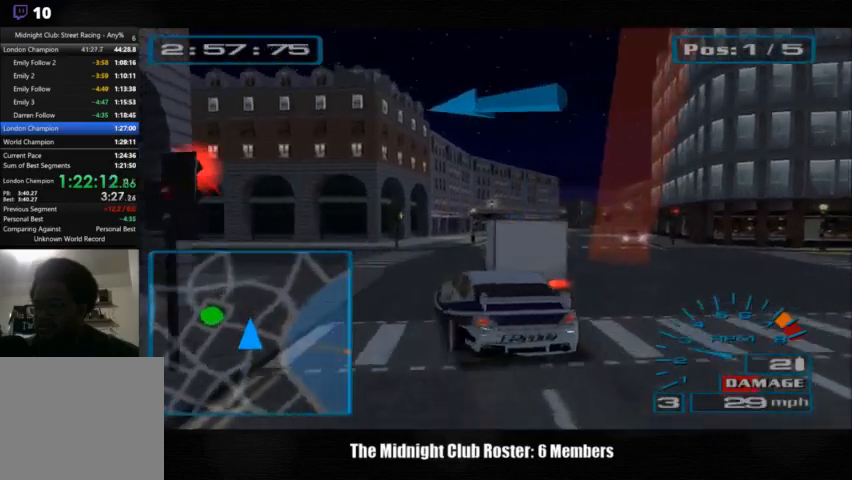
{"buttons": [], "left_stick": "center", "right_stick": "up", "events": [[500, "left_stick", "center"]]}
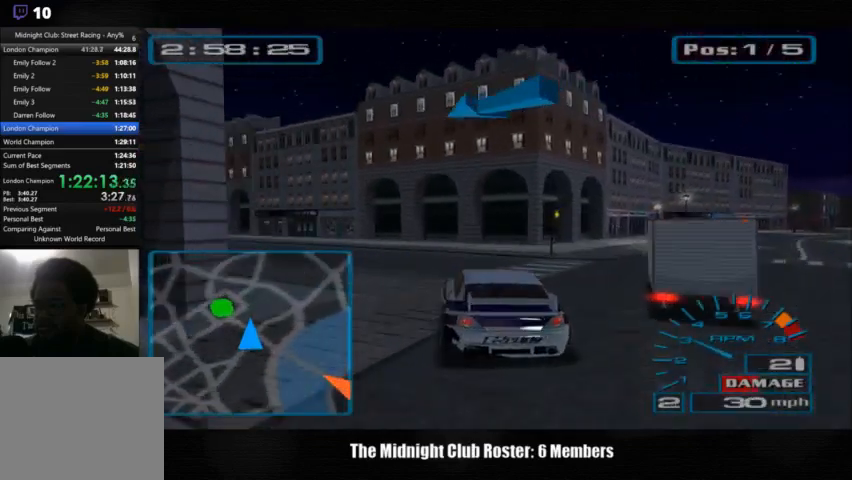
{"buttons": [], "left_stick": "left", "right_stick": "up", "events": [[167, "left_stick", "left"]]}
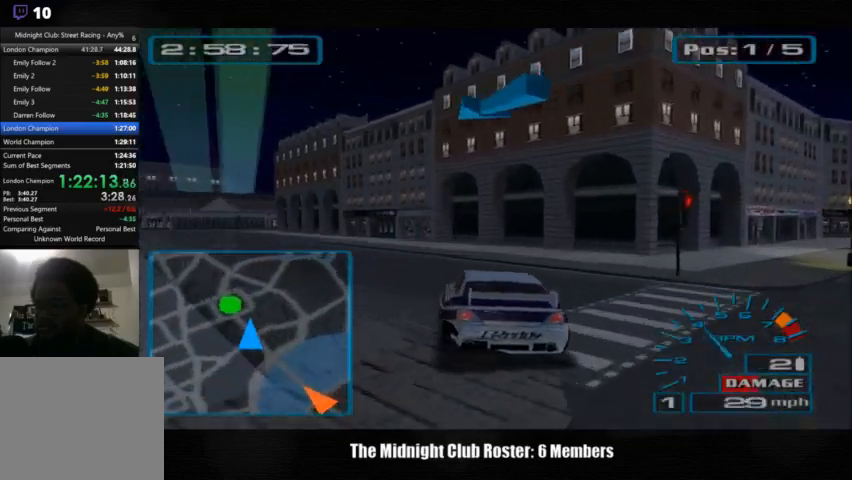
{"buttons": [], "left_stick": "center", "right_stick": "up", "events": [[367, "left_stick", "center"]]}
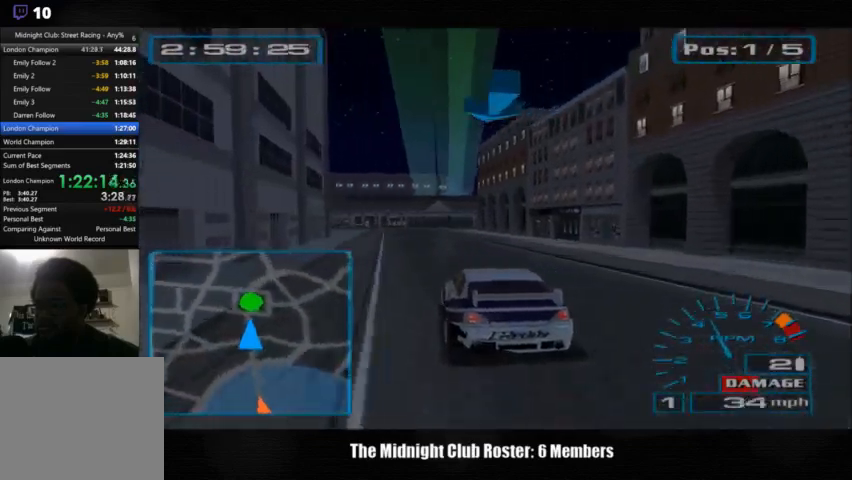
{"buttons": [], "left_stick": "center", "right_stick": "up", "events": [[167, "L3", "down"], [367, "L3", "up"]]}
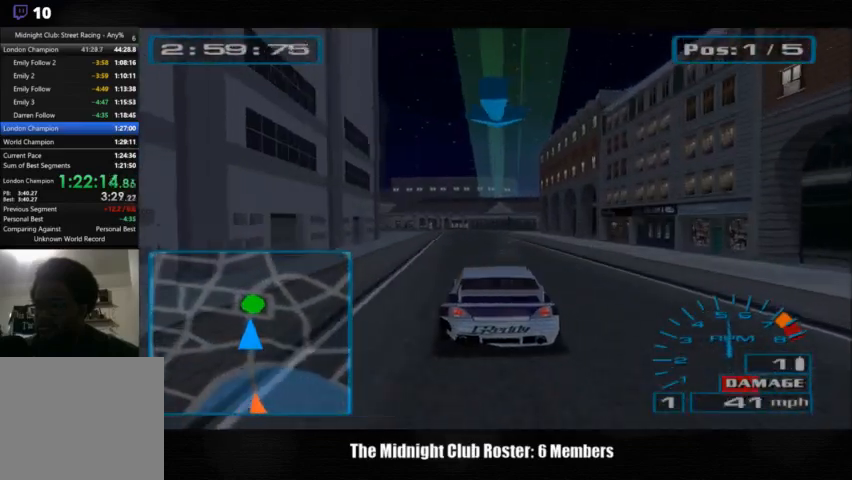
{"buttons": [], "left_stick": "center", "right_stick": "up", "events": []}
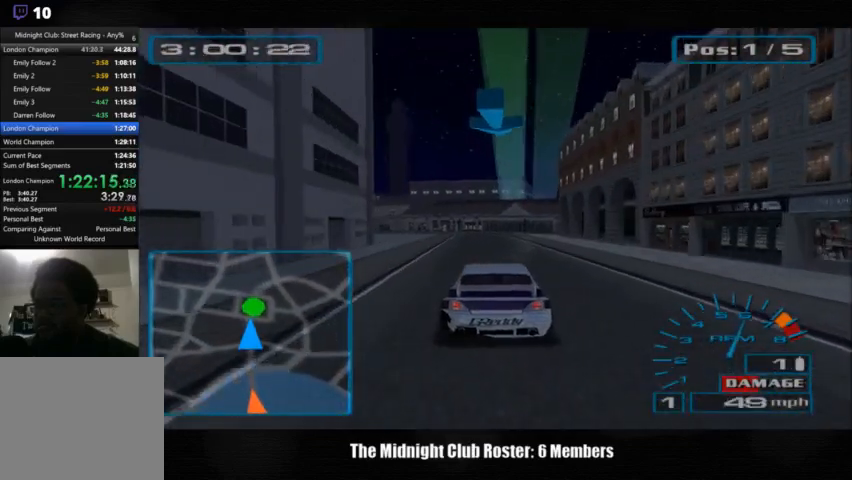
{"buttons": [], "left_stick": "center", "right_stick": "up", "events": []}
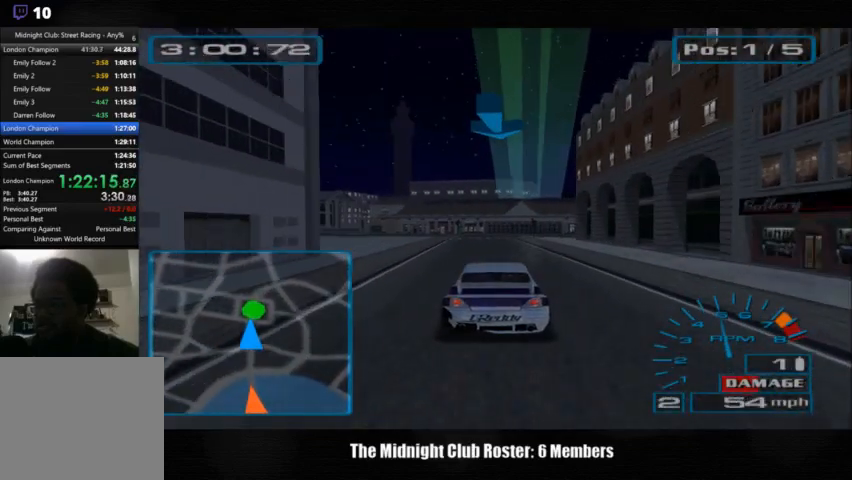
{"buttons": [], "left_stick": "center", "right_stick": "up", "events": []}
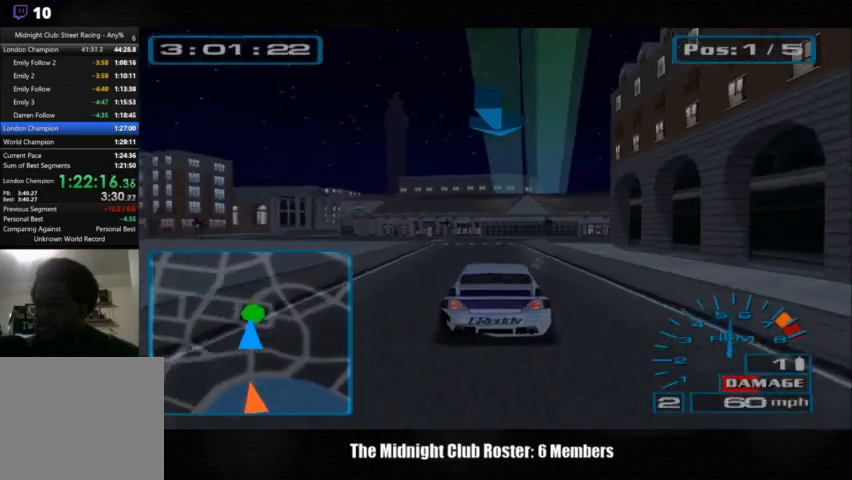
{"buttons": [], "left_stick": "center", "right_stick": "up", "events": []}
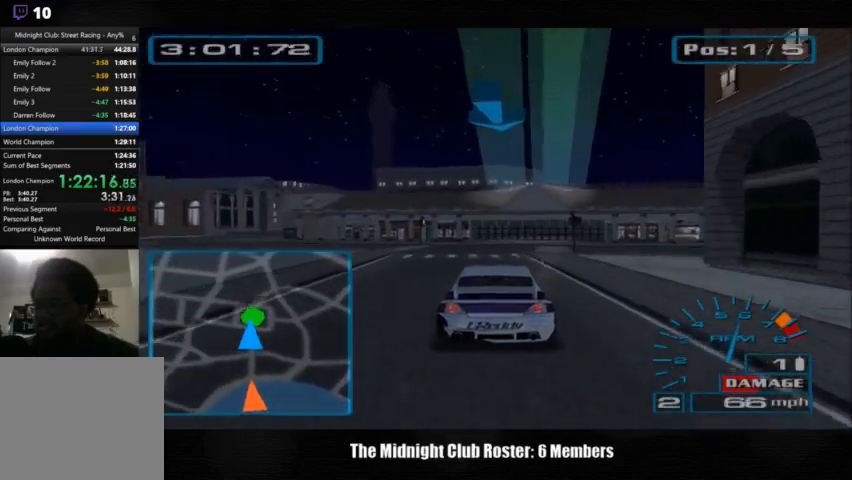
{"buttons": ["L3"], "left_stick": "center", "right_stick": "up", "events": [[400, "L3", "down"]]}
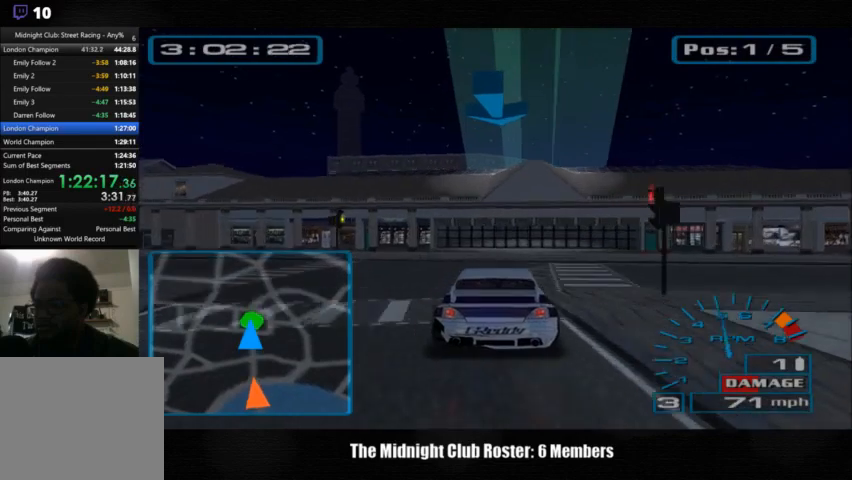
{"buttons": [], "left_stick": "right", "right_stick": "up", "events": [[33, "L3", "up"], [33, "left_stick", "right"]]}
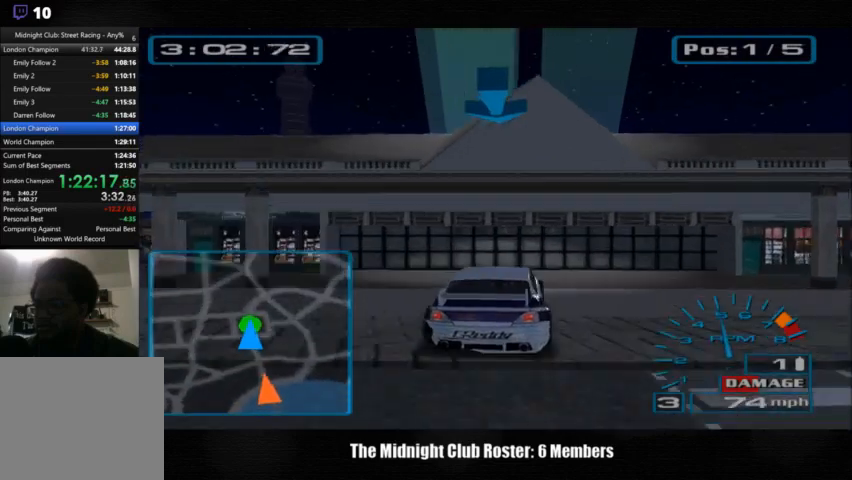
{"buttons": [], "left_stick": "right", "right_stick": "up", "events": []}
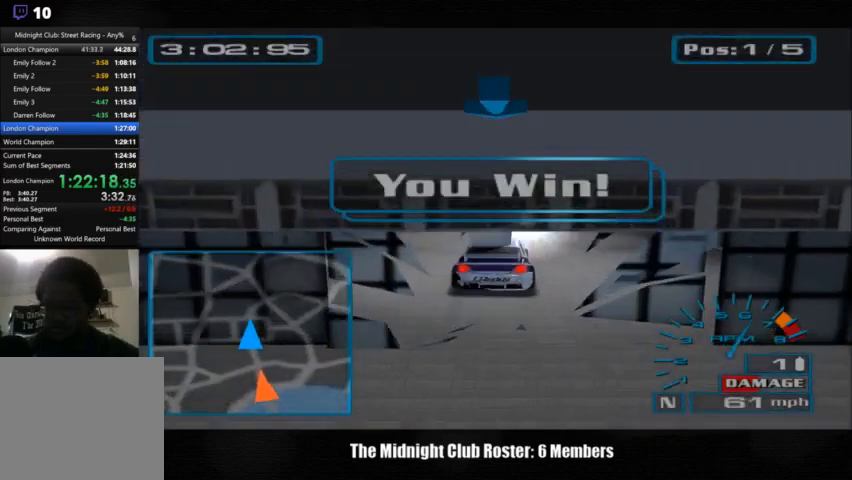
{"buttons": [], "left_stick": "right", "right_stick": "center", "events": [[133, "right_stick", "center"]]}
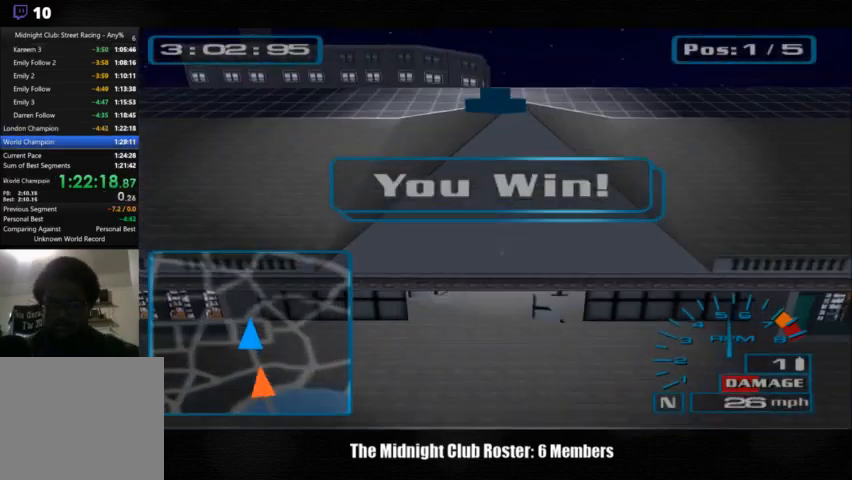
{"buttons": [], "left_stick": "right", "right_stick": "center", "events": []}
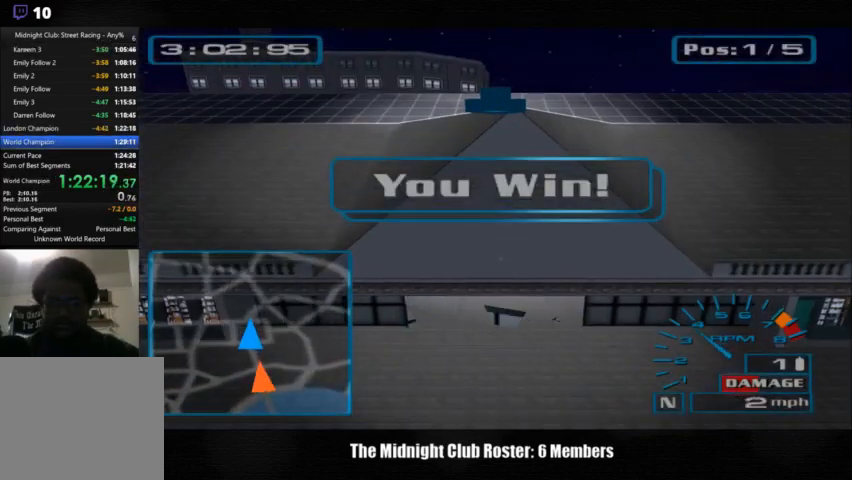
{"buttons": [], "left_stick": "center", "right_stick": "center", "events": [[233, "left_stick", "center"]]}